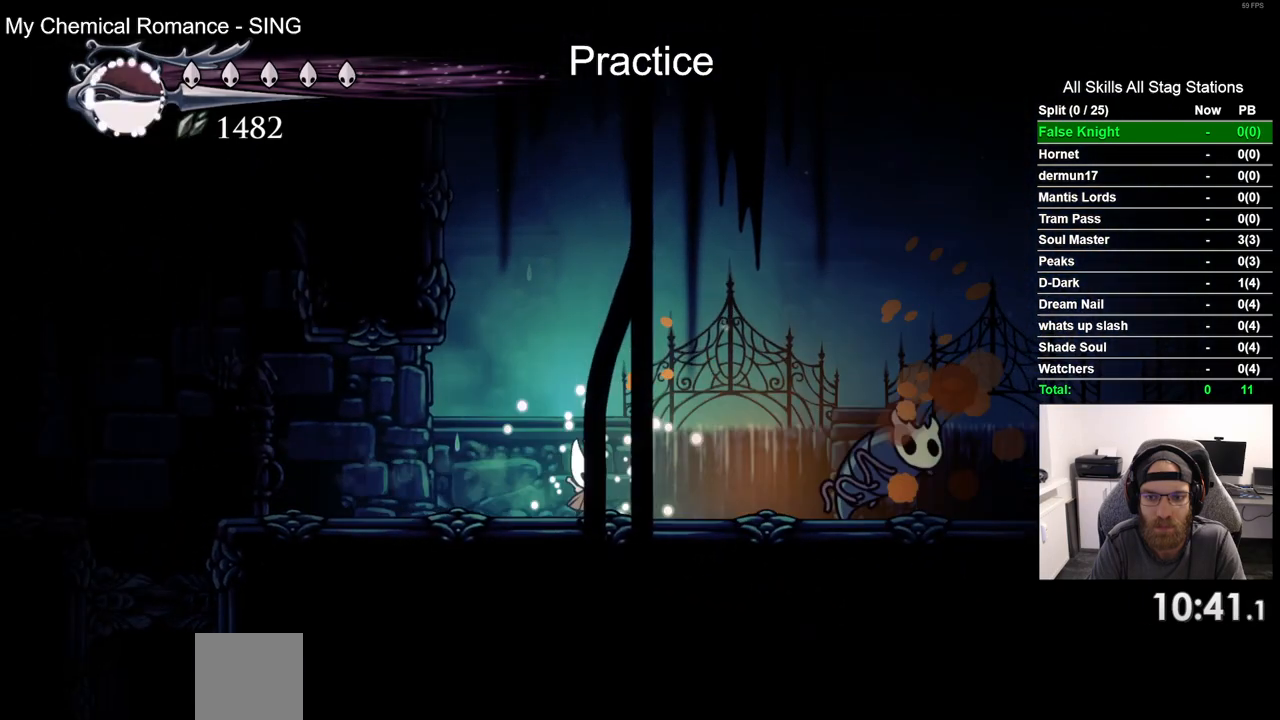
Gameplay with a controller (PlayStation layout); each line is a JSON object with the inputs held at the frame after it (dt_ms = milliseconds from this image to that frame). "events" lists button and stick changes between this image and that frame as [ms after this image, input, new state], when the widget could be followed in between.
{"dt_ms": 500, "buttons": ["DPAD_RIGHT"], "left_stick": "center", "right_stick": "center", "events": [[117, "SQUARE", "down"], [183, "DPAD_RIGHT", "up"], [283, "SQUARE", "up"], [450, "DPAD_RIGHT", "down"]]}
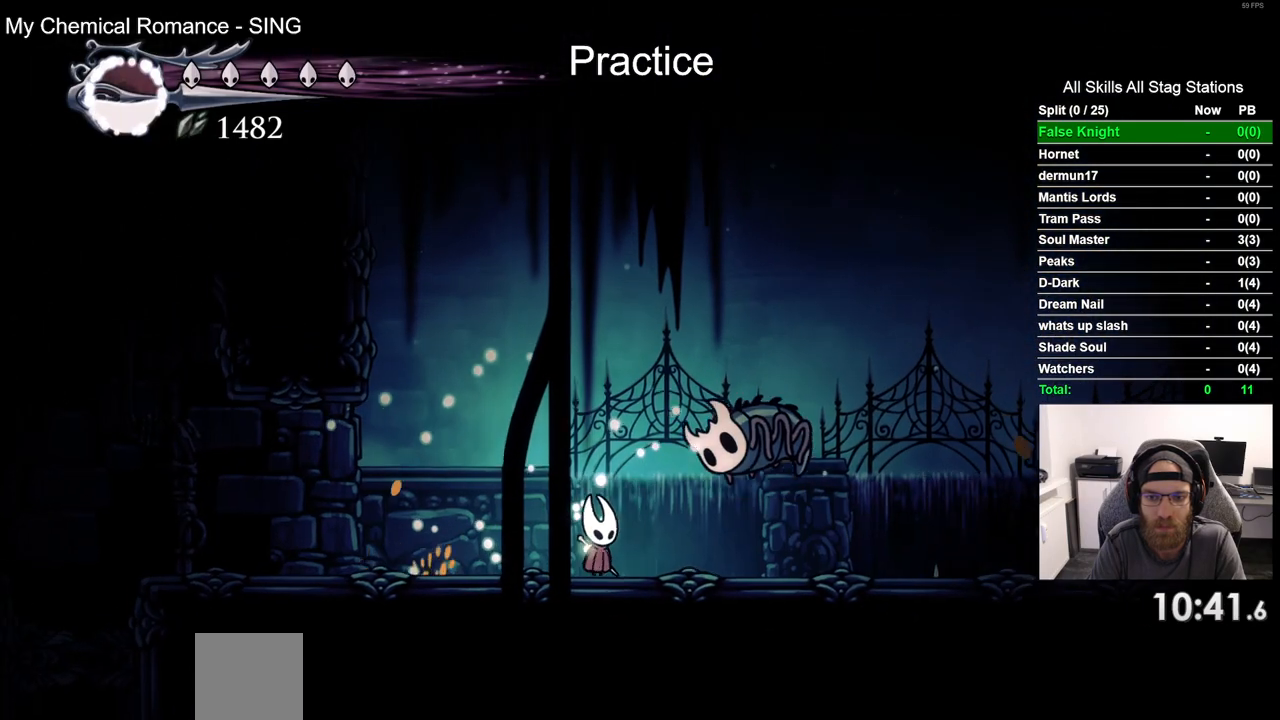
{"dt_ms": 500, "buttons": ["R2", "DPAD_RIGHT"], "left_stick": "center", "right_stick": "center", "events": [[33, "SQUARE", "down"], [50, "DPAD_RIGHT", "up"], [150, "SQUARE", "up"], [350, "R2", "down"], [400, "DPAD_RIGHT", "down"]]}
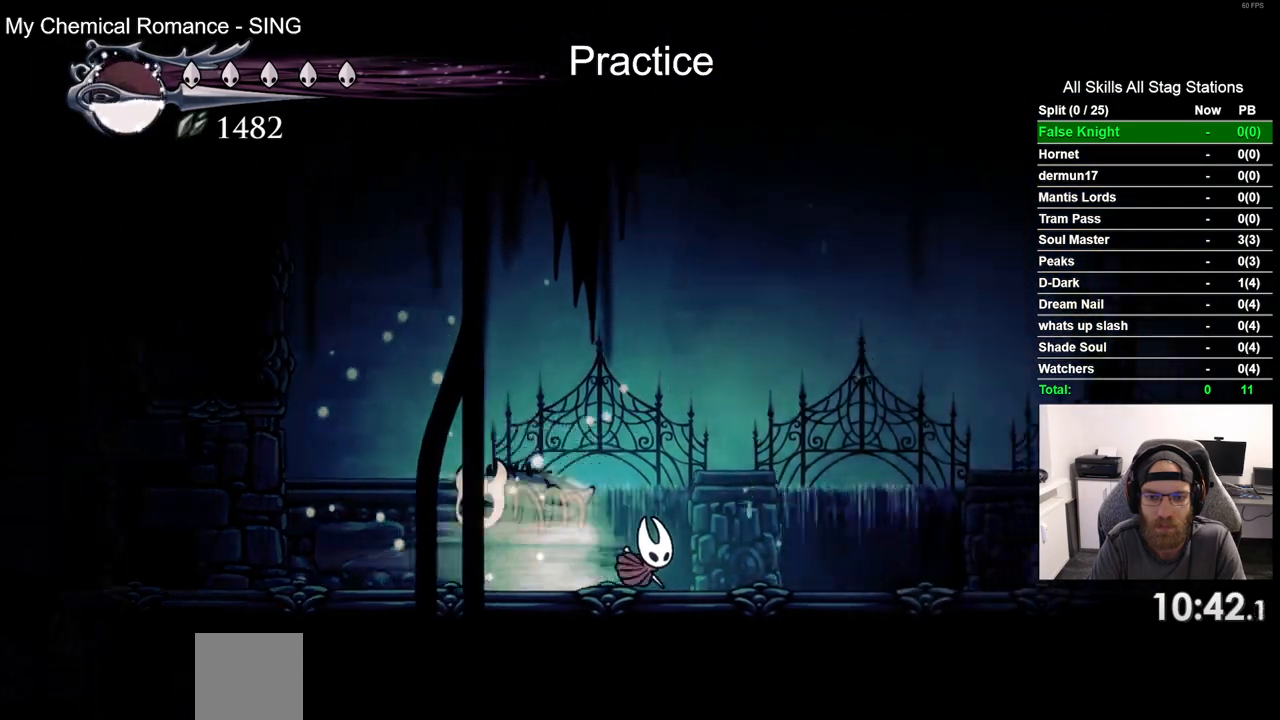
{"dt_ms": 500, "buttons": ["R2", "DPAD_RIGHT"], "left_stick": "center", "right_stick": "center", "events": [[50, "R2", "up"], [400, "R2", "down"]]}
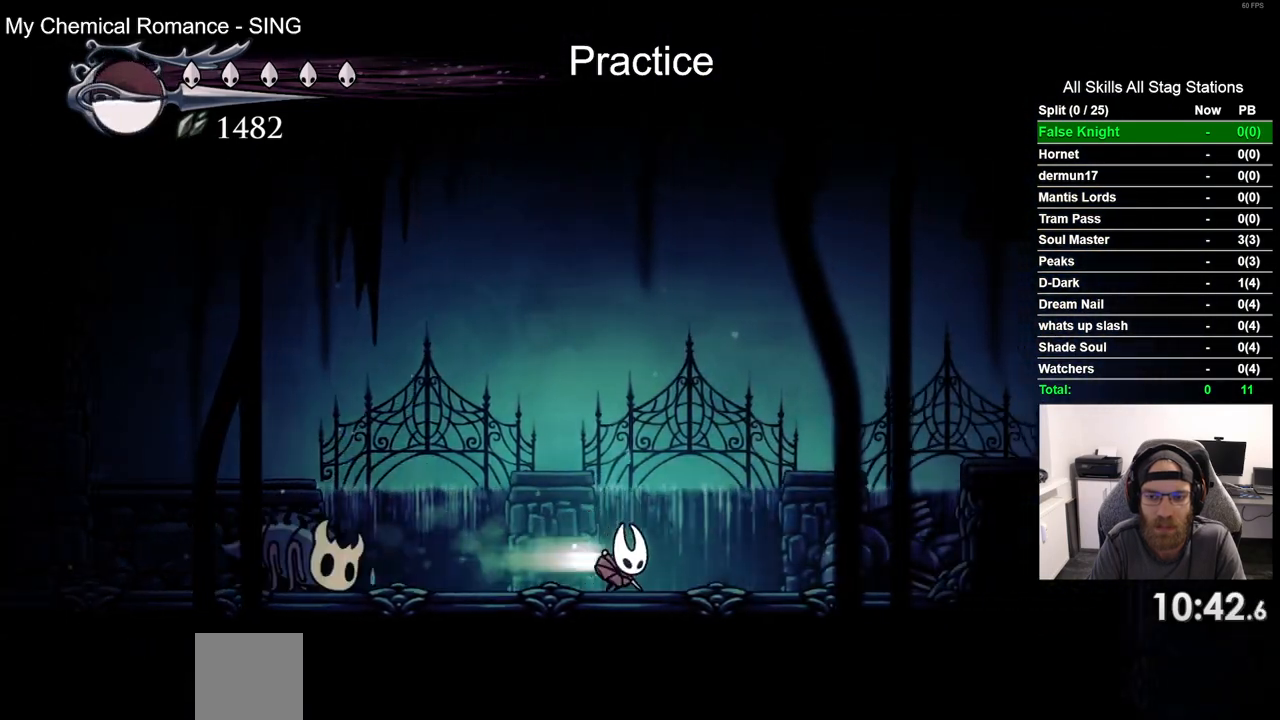
{"dt_ms": 1000, "buttons": ["DPAD_RIGHT"], "left_stick": "center", "right_stick": "center"}
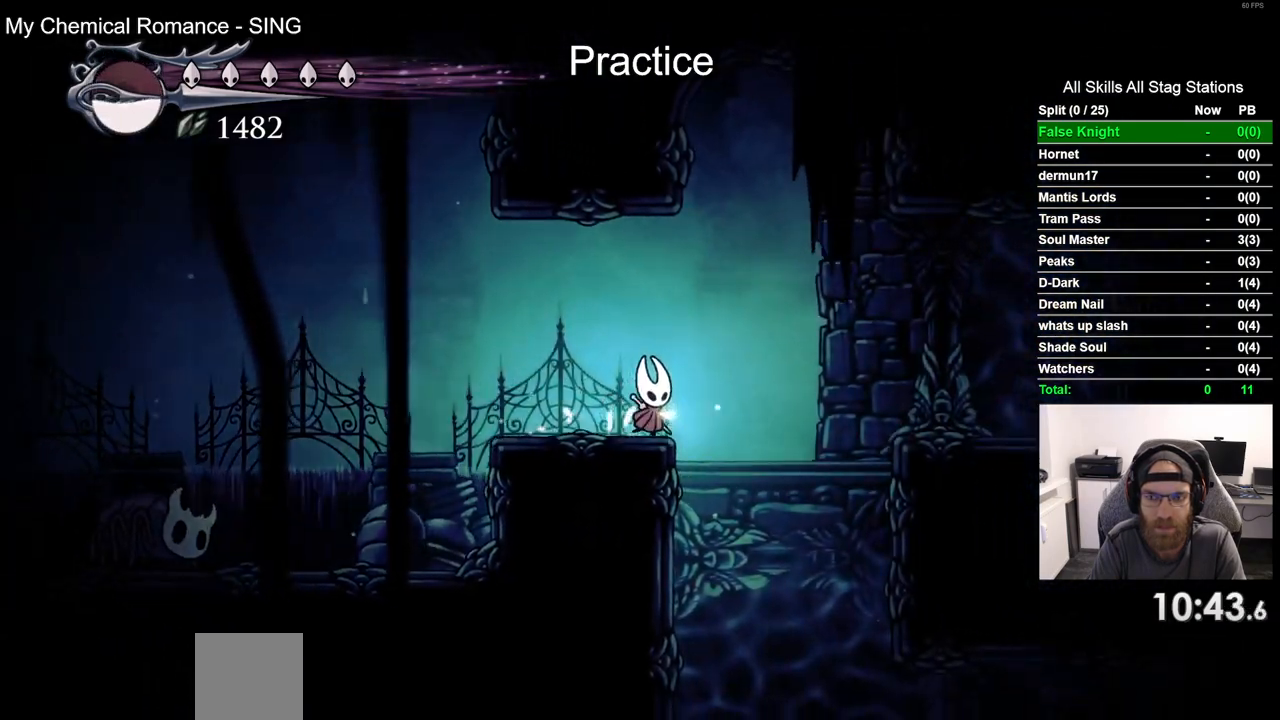
{"dt_ms": 500, "buttons": ["DPAD_RIGHT"], "left_stick": "center", "right_stick": "center", "events": []}
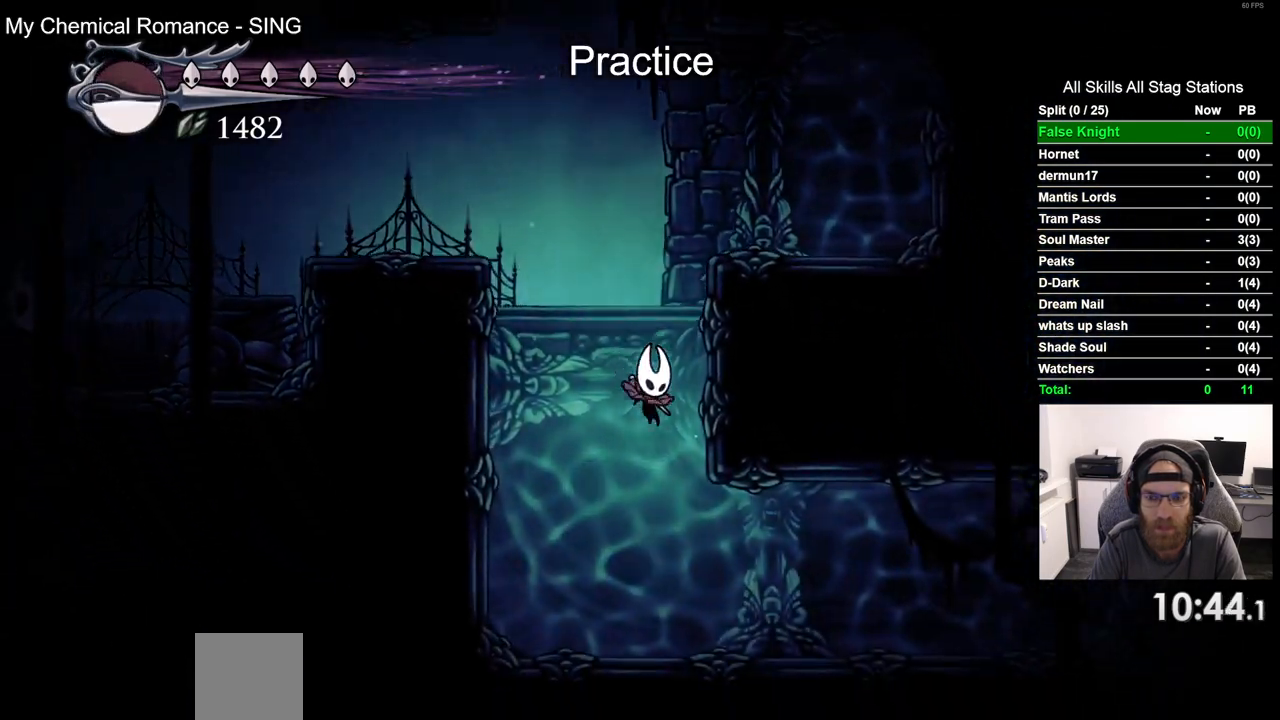
{"dt_ms": 500, "buttons": ["DPAD_RIGHT"], "left_stick": "center", "right_stick": "center", "events": [[233, "R2", "down"], [500, "R2", "up"]]}
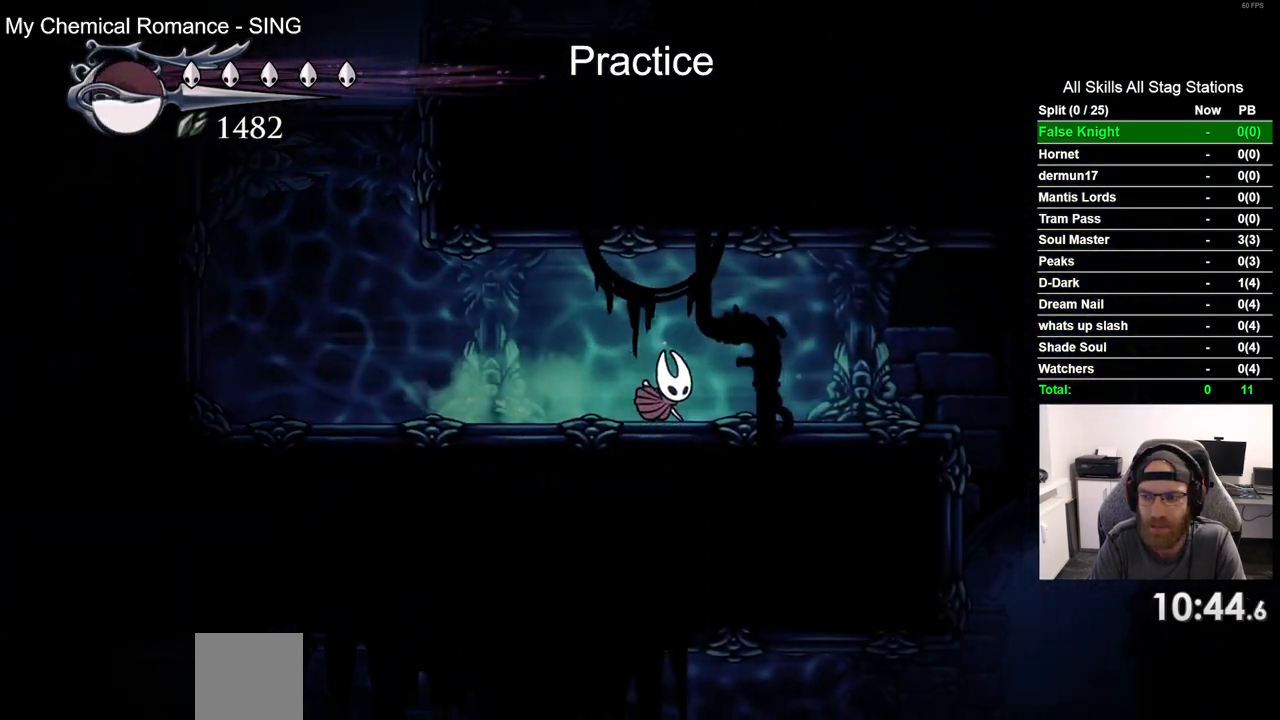
{"dt_ms": 500, "buttons": ["R2", "DPAD_RIGHT"], "left_stick": "center", "right_stick": "center"}
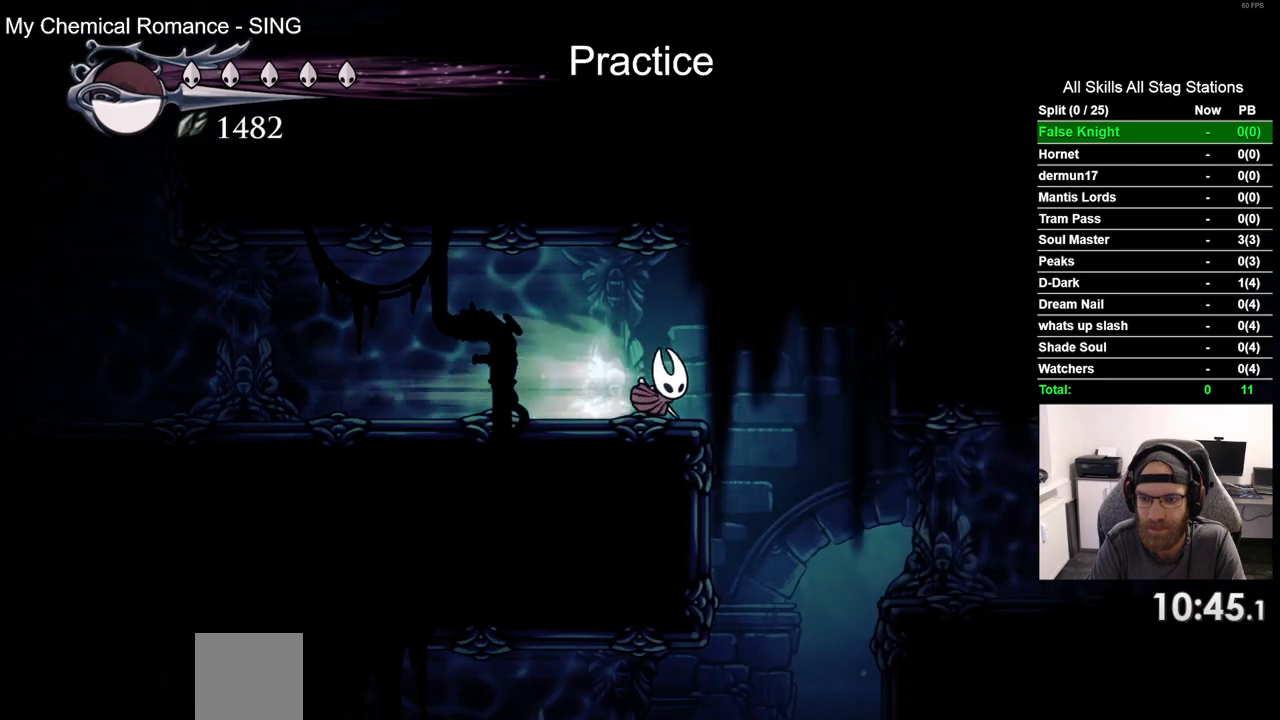
{"dt_ms": 500, "buttons": ["DPAD_RIGHT"], "left_stick": "center", "right_stick": "center", "events": [[100, "R2", "up"]]}
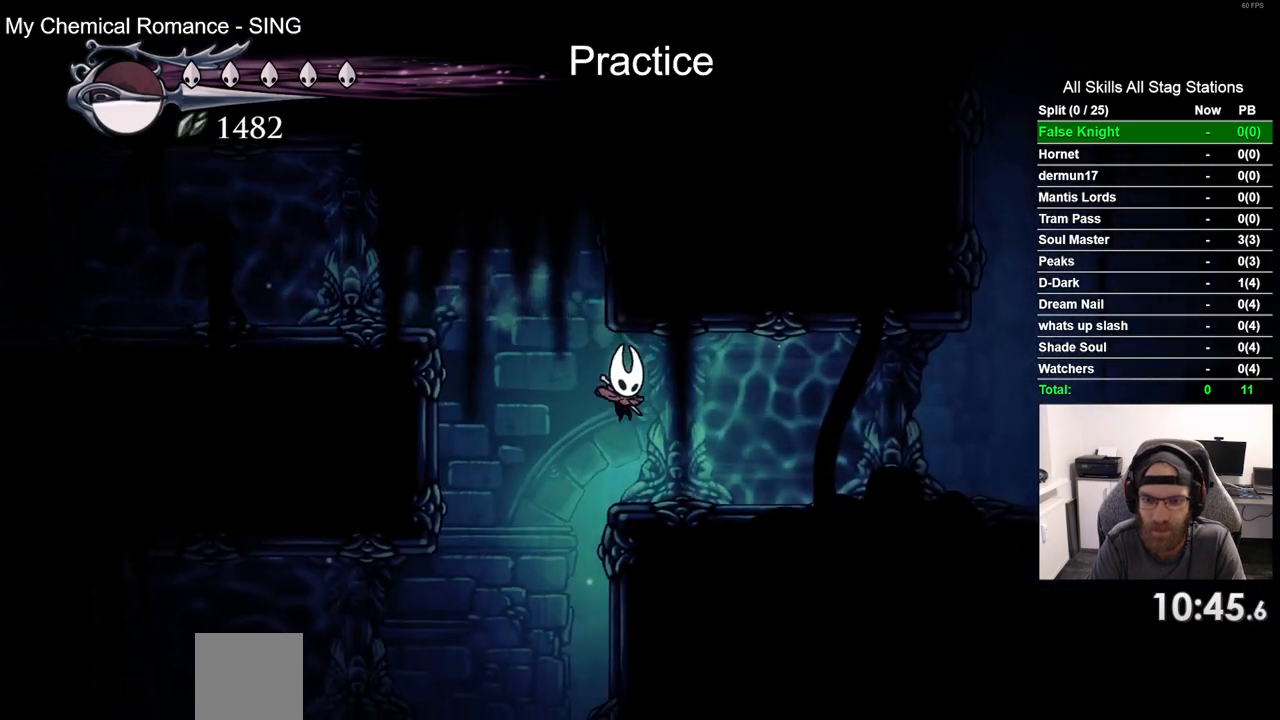
{"dt_ms": 500, "buttons": ["DPAD_RIGHT"], "left_stick": "center", "right_stick": "center", "events": [[100, "R2", "down"], [417, "R2", "up"]]}
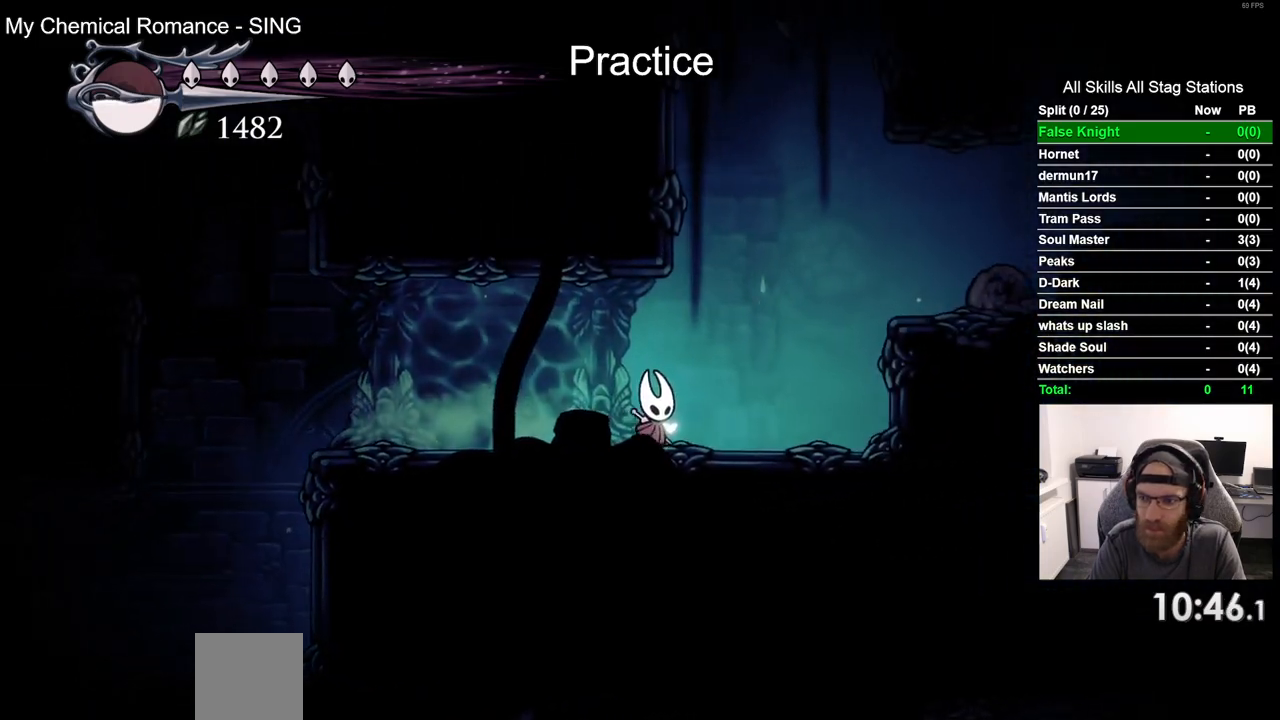
{"dt_ms": 500, "buttons": ["CROSS", "R2", "DPAD_RIGHT"], "left_stick": "center", "right_stick": "center"}
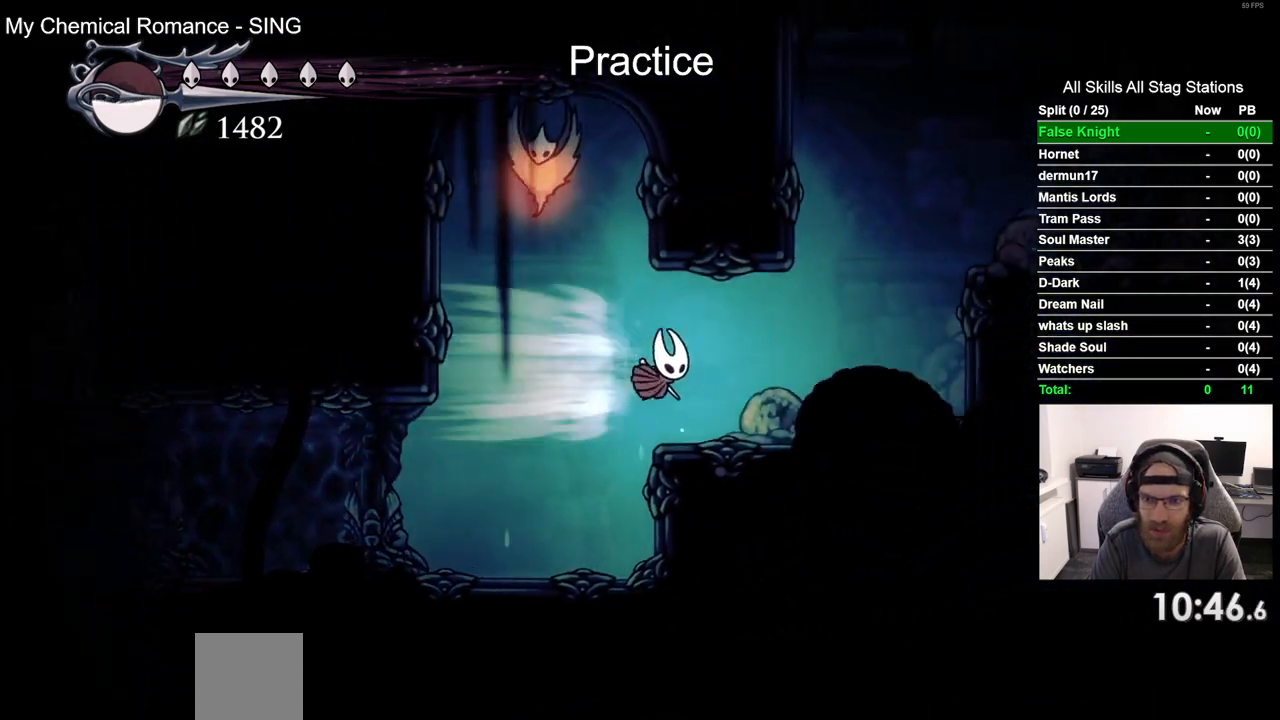
{"dt_ms": 500, "buttons": ["CROSS", "DPAD_RIGHT"], "left_stick": "center", "right_stick": "center", "events": [[67, "R2", "up"], [283, "R2", "down"], [450, "R2", "up"]]}
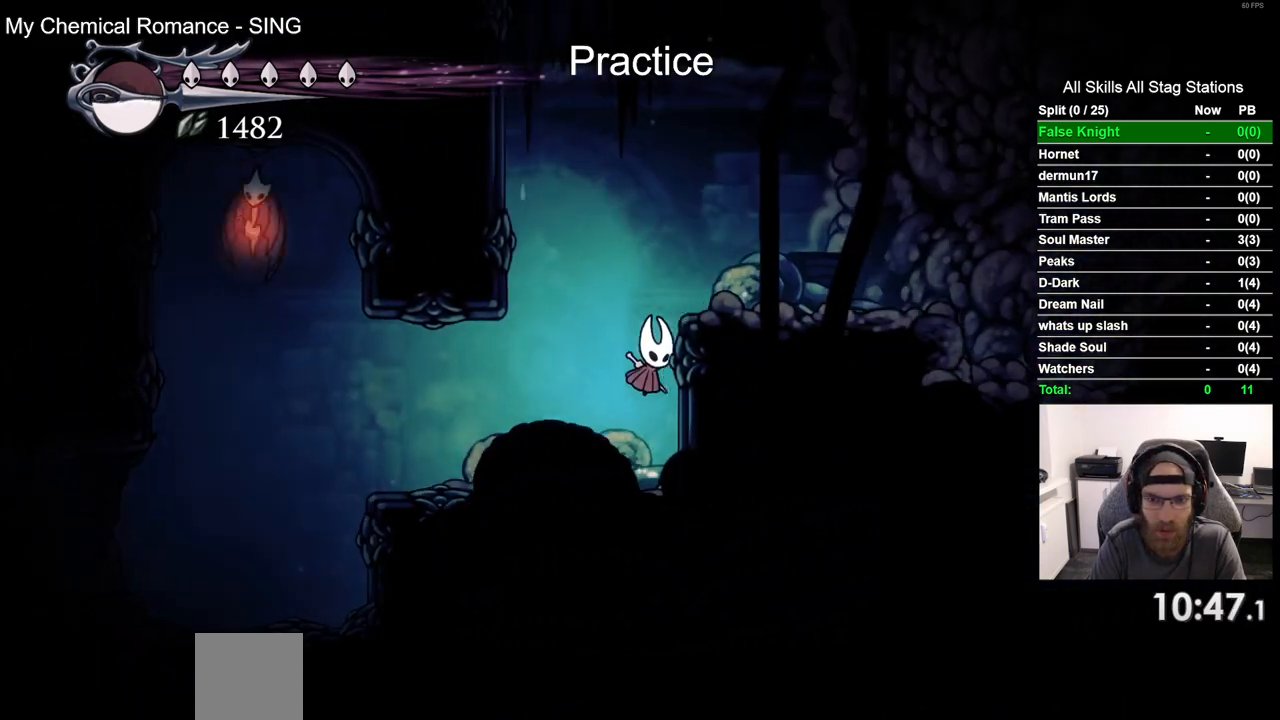
{"dt_ms": 500, "buttons": ["CROSS", "DPAD_RIGHT"], "left_stick": "center", "right_stick": "center", "events": [[133, "R2", "down"], [383, "R2", "up"]]}
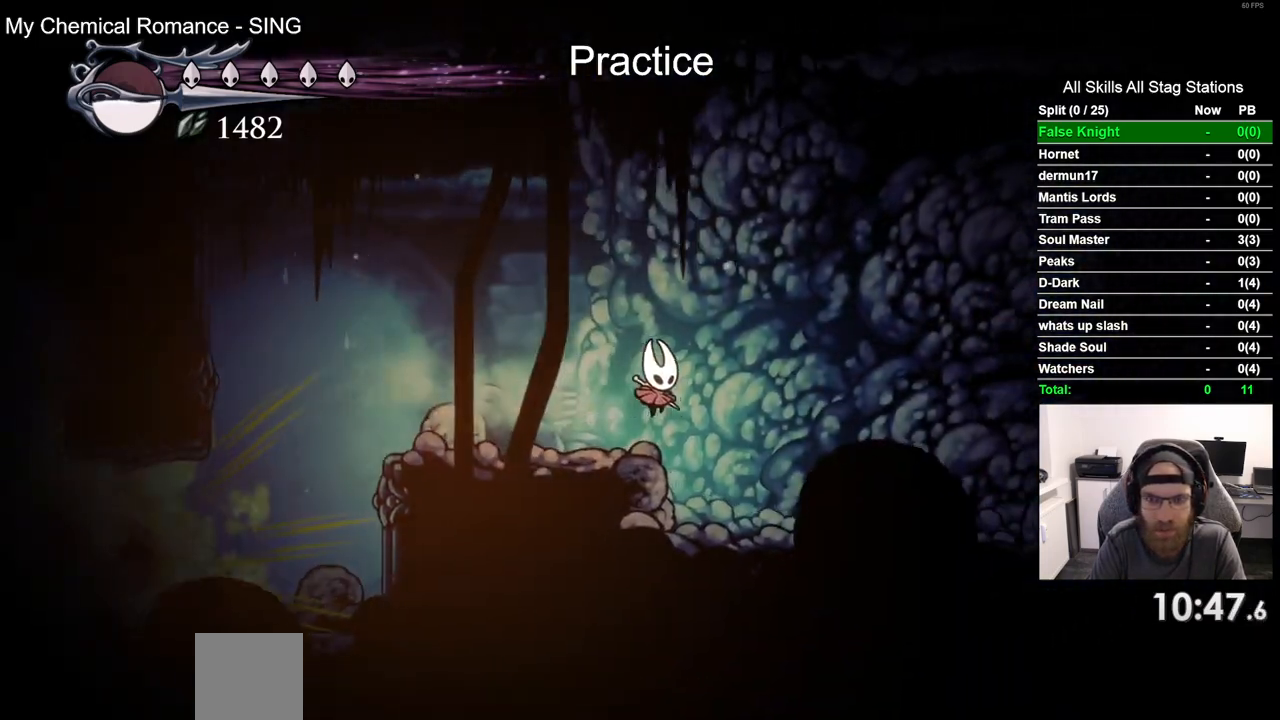
{"dt_ms": 500, "buttons": ["DPAD_RIGHT"], "left_stick": "center", "right_stick": "center", "events": [[33, "CROSS", "up"], [267, "R2", "down"], [483, "R2", "up"]]}
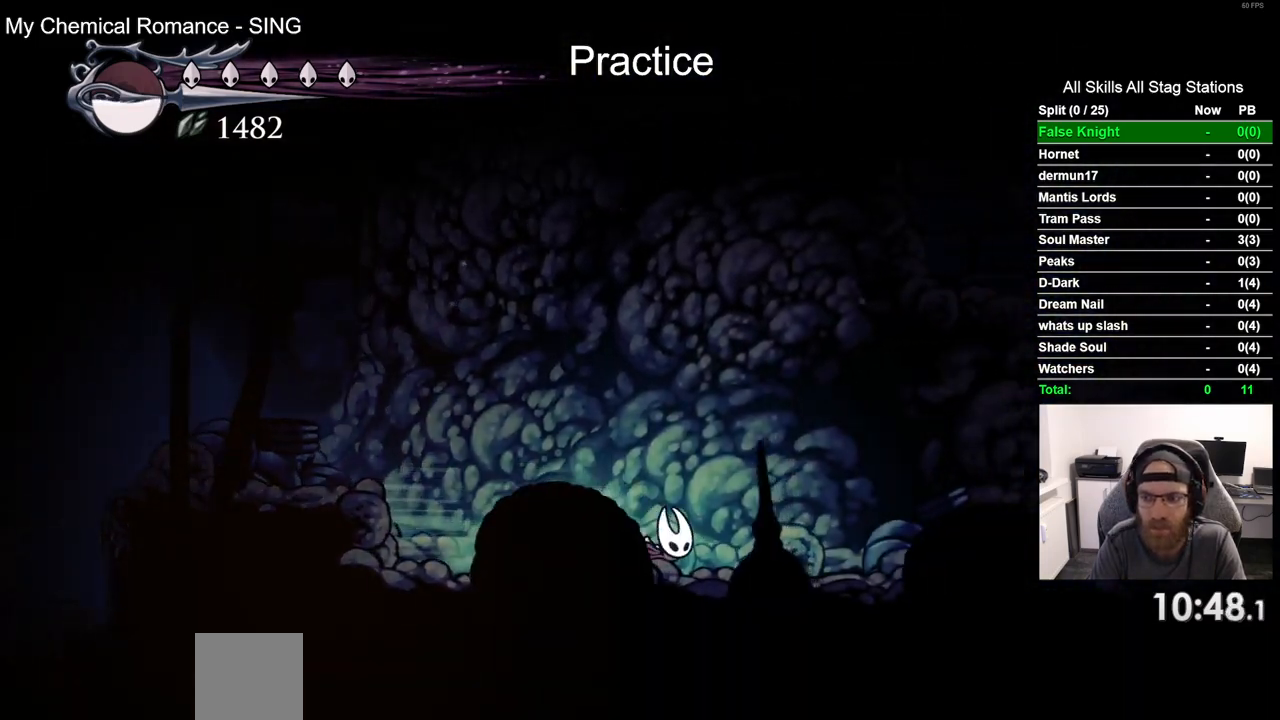
{"dt_ms": 500, "buttons": ["R2", "DPAD_RIGHT"], "left_stick": "center", "right_stick": "center", "events": [[233, "CROSS", "down"], [450, "CROSS", "up"], [483, "R2", "down"]]}
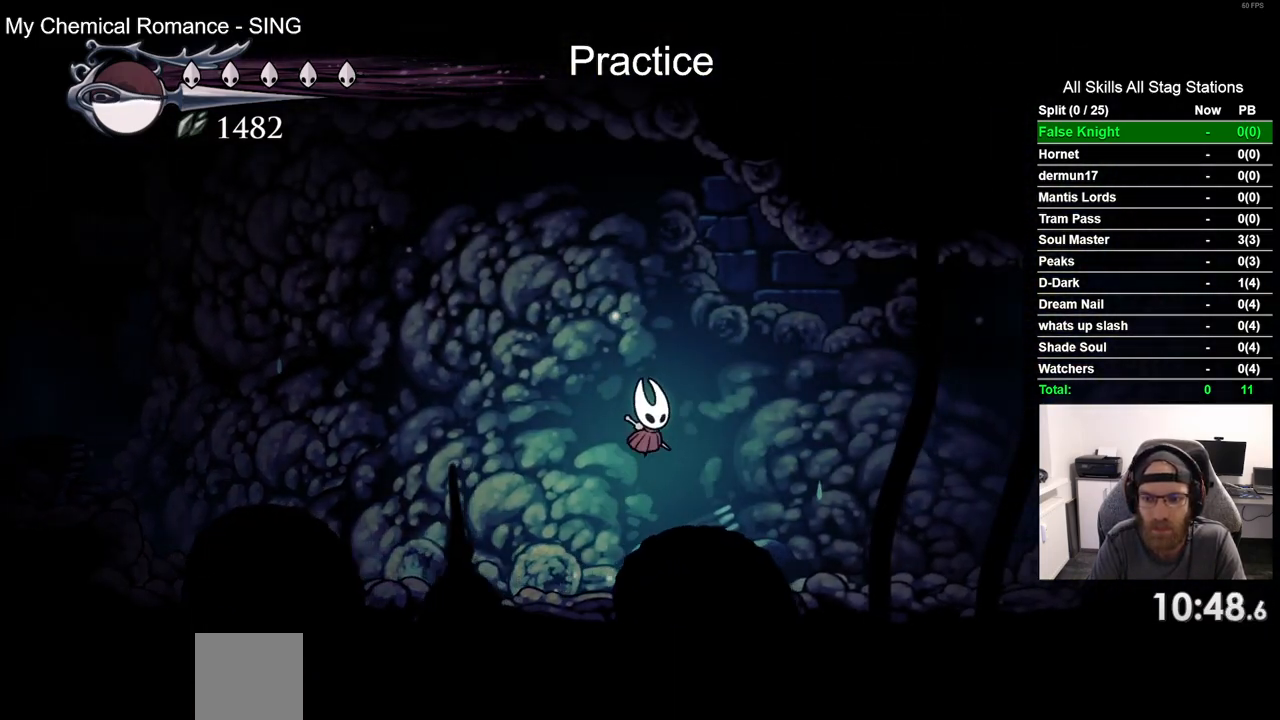
{"dt_ms": 500, "buttons": ["DPAD_RIGHT"], "left_stick": "center", "right_stick": "center", "events": [[150, "R2", "up"]]}
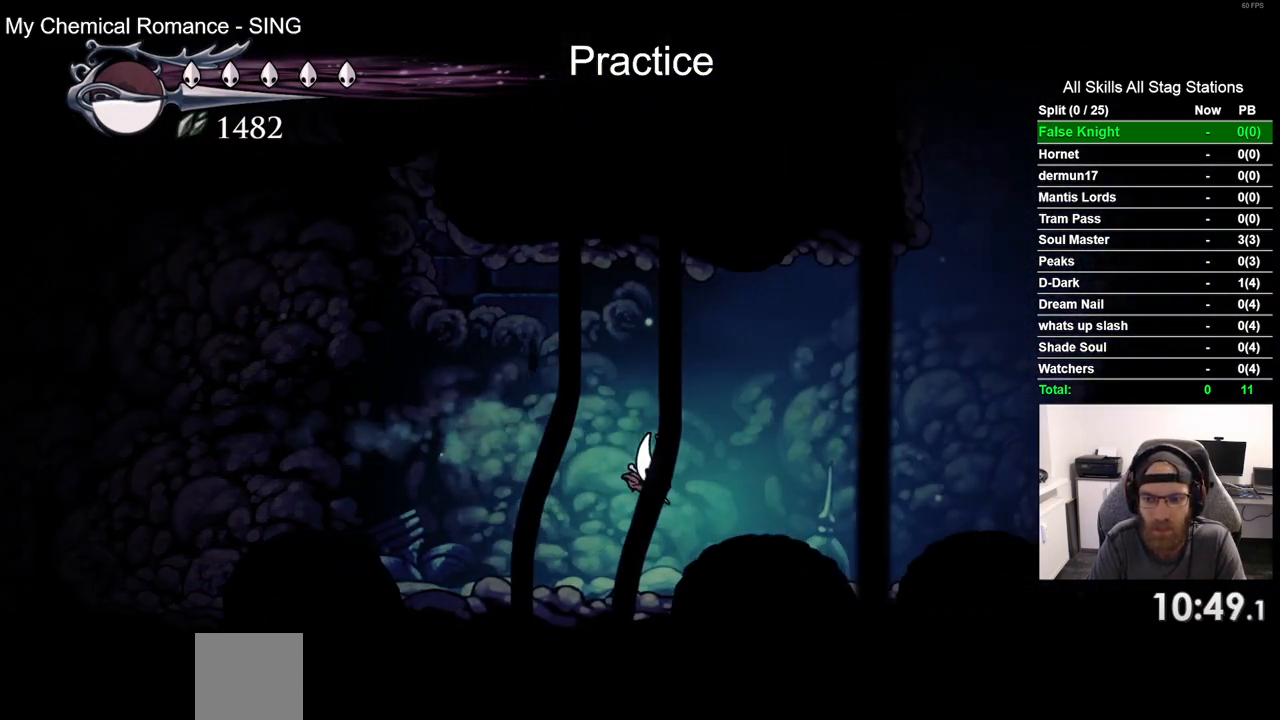
{"dt_ms": 1000, "buttons": ["DPAD_RIGHT"], "left_stick": "center", "right_stick": "center"}
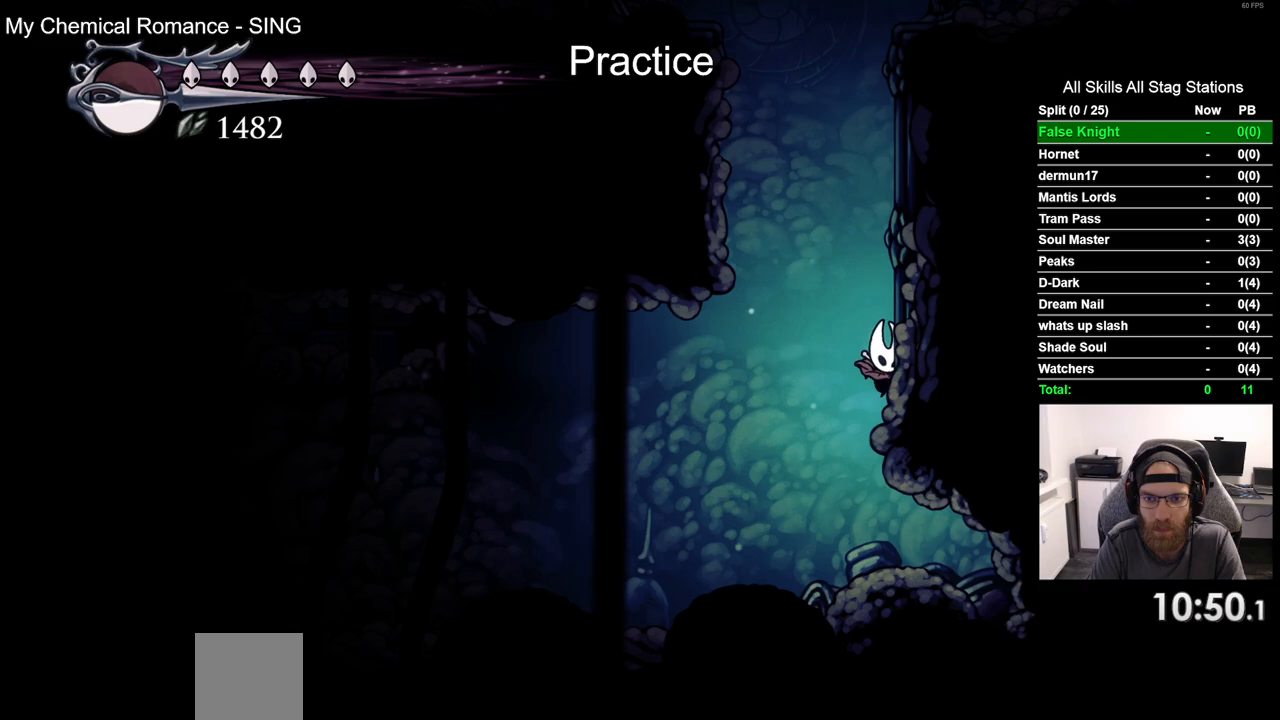
{"dt_ms": 500, "buttons": ["CROSS", "DPAD_RIGHT"], "left_stick": "center", "right_stick": "center", "events": [[50, "CROSS", "down"], [283, "CROSS", "up"], [383, "CROSS", "down"]]}
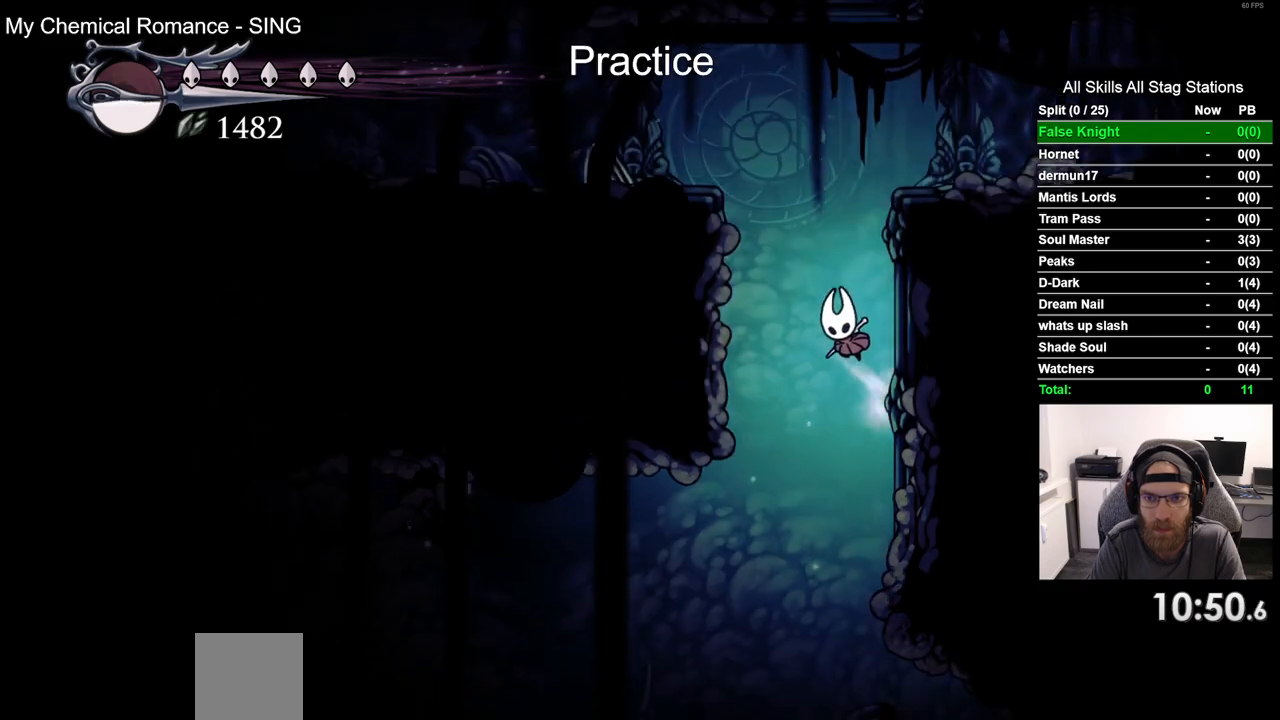
{"dt_ms": 500, "buttons": ["DPAD_LEFT"], "left_stick": "center", "right_stick": "center", "events": [[267, "CROSS", "up"], [400, "DPAD_RIGHT", "up"], [467, "DPAD_LEFT", "down"]]}
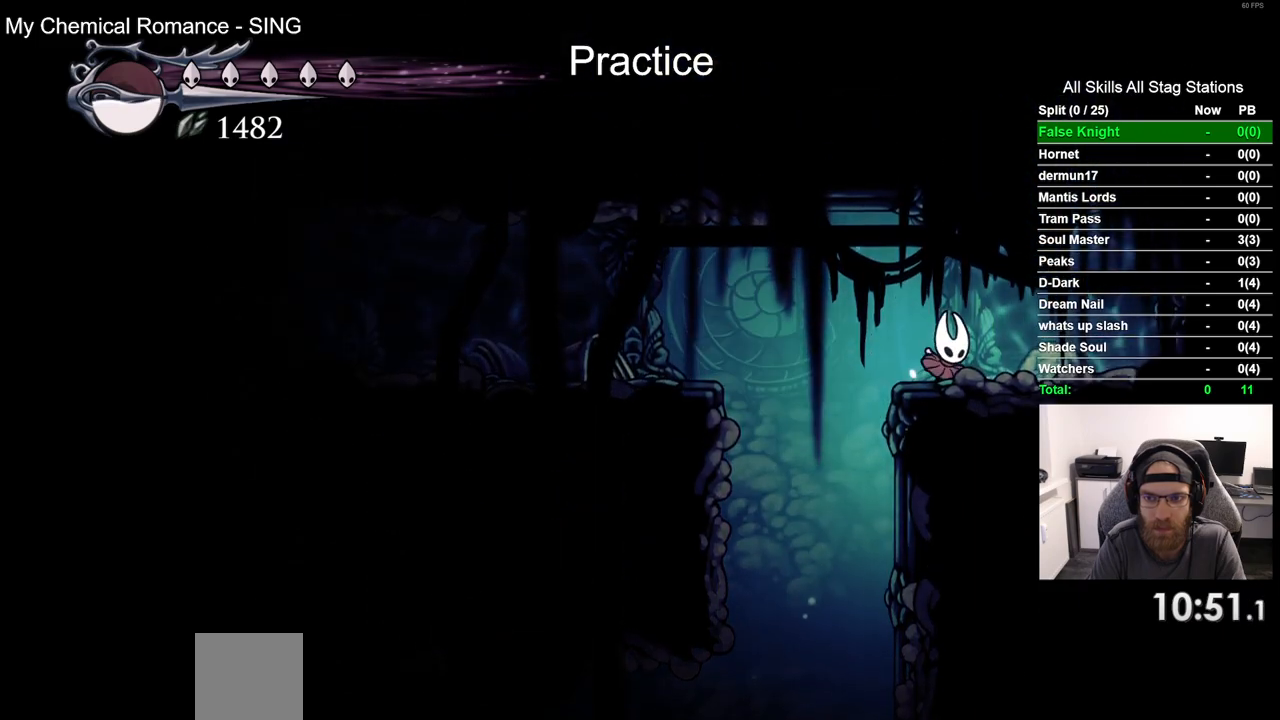
{"dt_ms": 500, "buttons": ["DPAD_LEFT"], "left_stick": "center", "right_stick": "center", "events": [[17, "CROSS", "down"], [167, "CROSS", "up"], [217, "R2", "down"], [450, "R2", "up"]]}
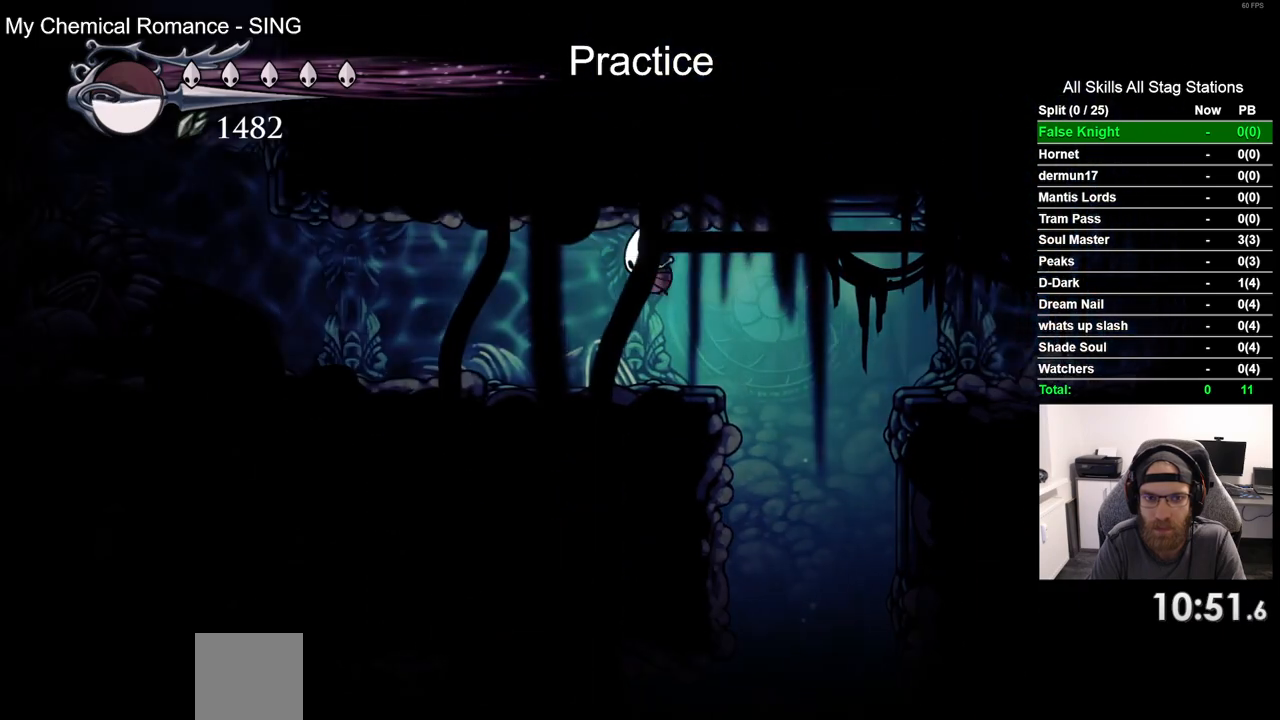
{"dt_ms": 500, "buttons": ["DPAD_LEFT"], "left_stick": "center", "right_stick": "center", "events": [[250, "R2", "down"], [500, "R2", "up"]]}
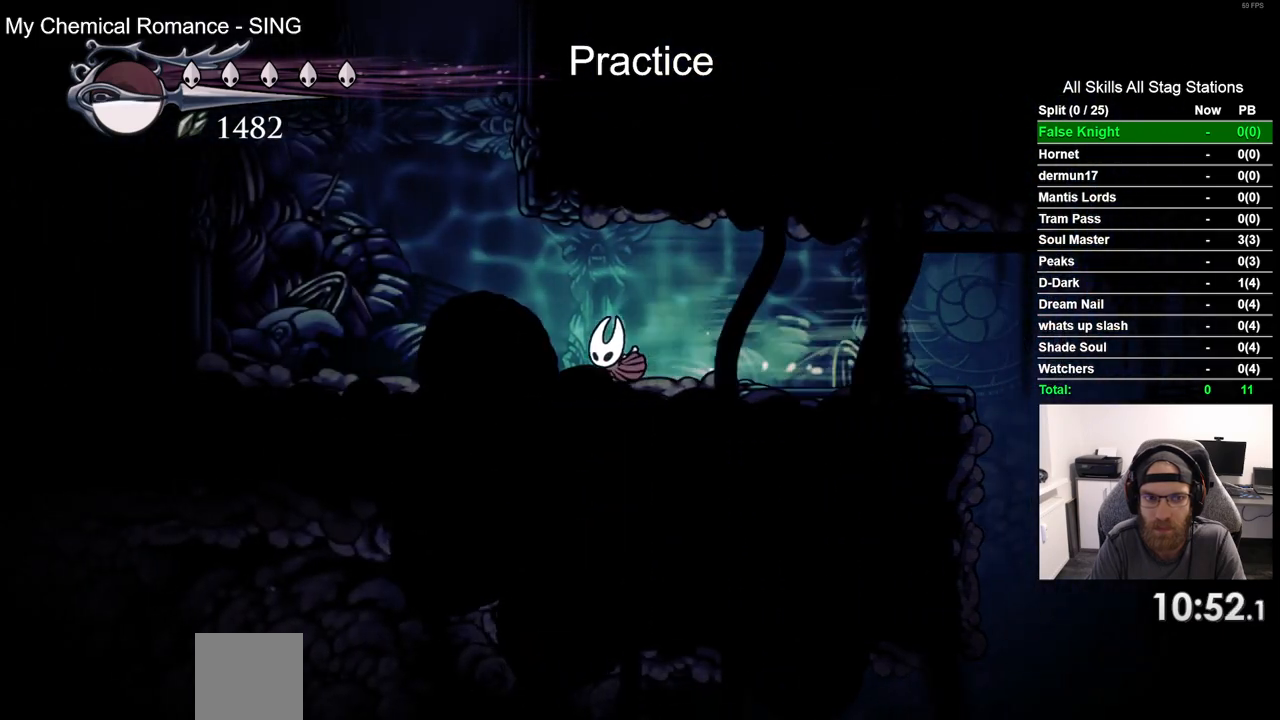
{"dt_ms": 500, "buttons": ["DPAD_RIGHT"], "left_stick": "center", "right_stick": "center"}
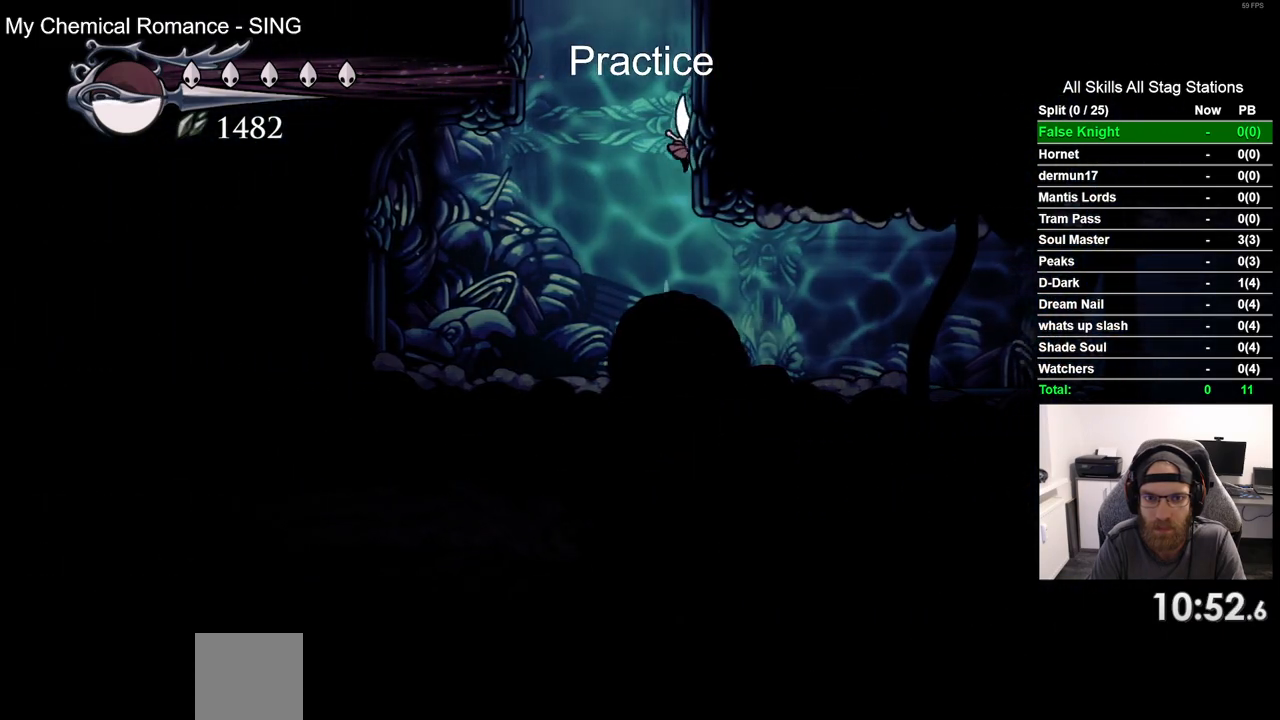
{"dt_ms": 500, "buttons": ["CROSS", "DPAD_RIGHT"], "left_stick": "center", "right_stick": "center", "events": [[50, "CROSS", "down"]]}
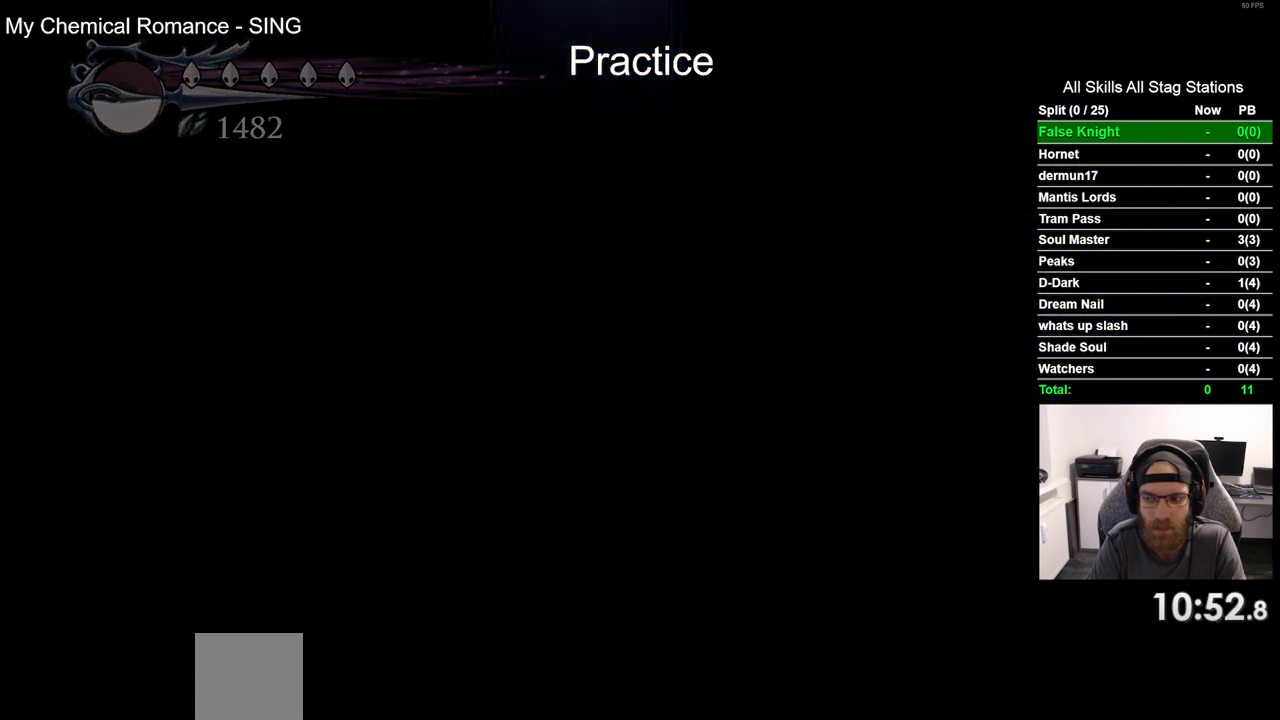
{"dt_ms": 500, "buttons": ["DPAD_RIGHT"], "left_stick": "center", "right_stick": "center", "events": [[33, "CROSS", "up"], [33, "DPAD_RIGHT", "up"], [200, "DPAD_RIGHT", "down"]]}
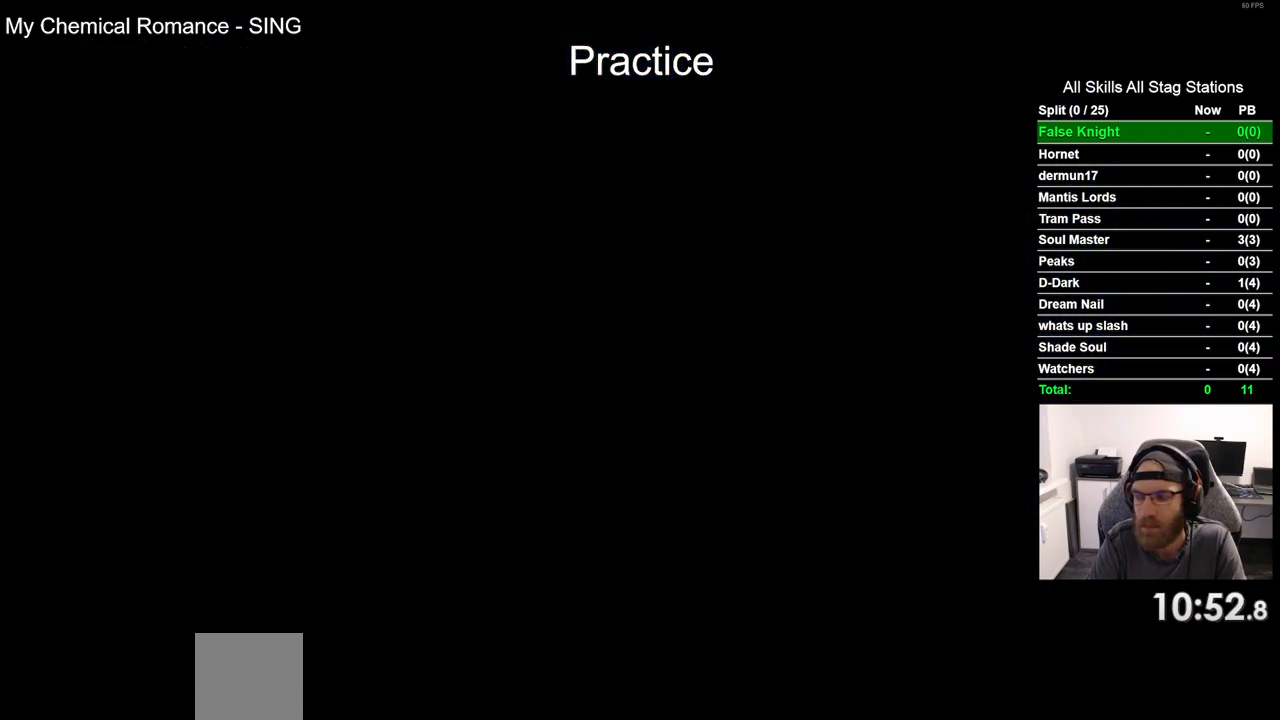
{"dt_ms": 500, "buttons": ["DPAD_RIGHT"], "left_stick": "center", "right_stick": "center", "events": []}
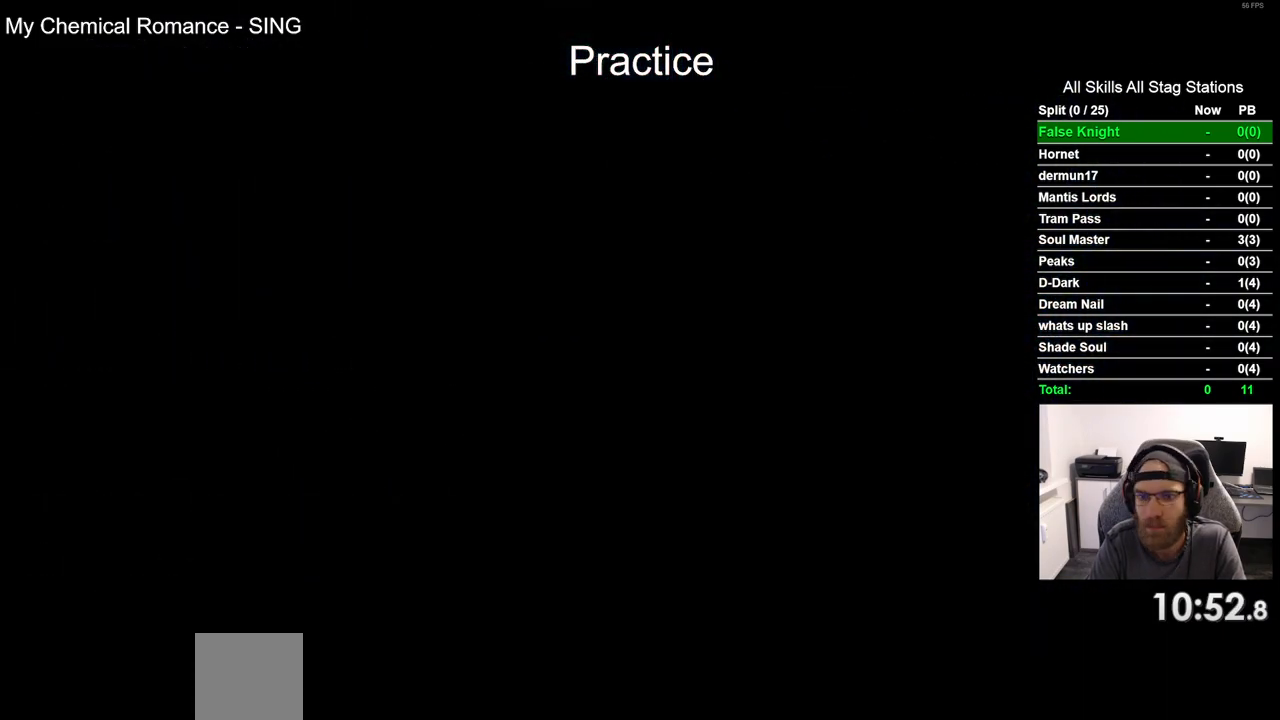
{"dt_ms": 500, "buttons": ["DPAD_RIGHT"], "left_stick": "center", "right_stick": "center", "events": []}
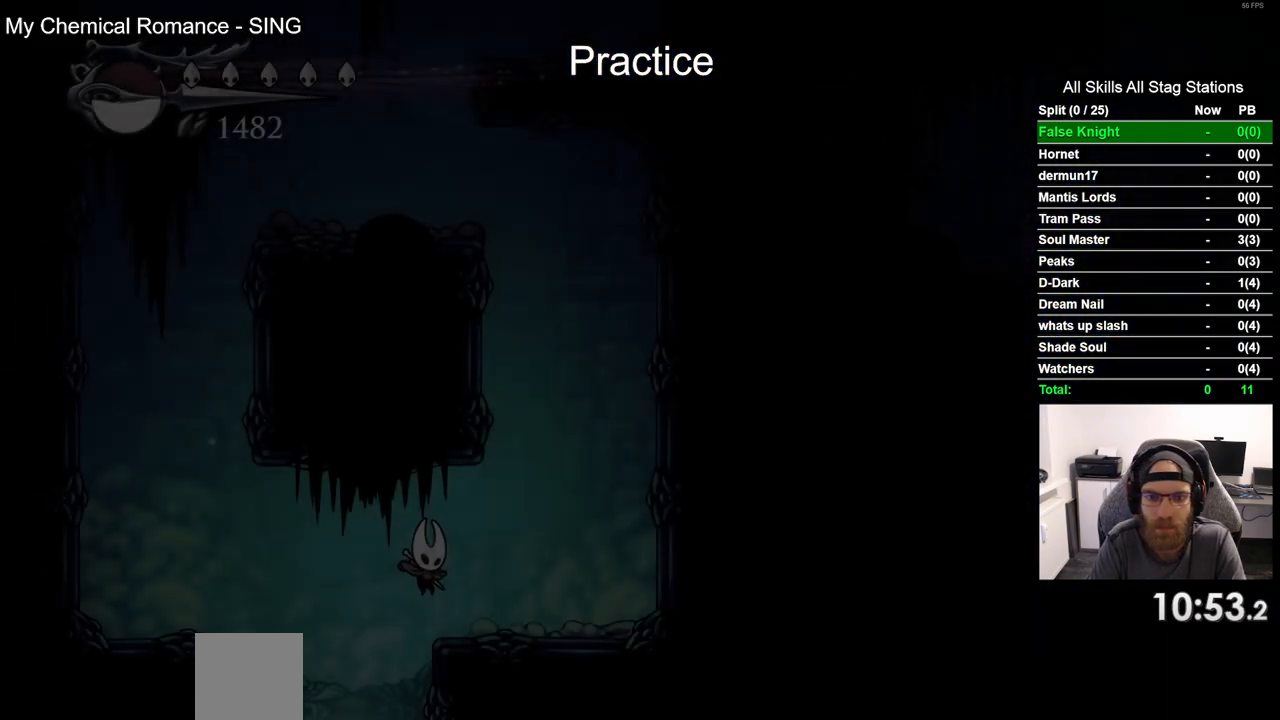
{"dt_ms": 500, "buttons": ["CROSS", "DPAD_RIGHT"], "left_stick": "center", "right_stick": "center", "events": [[250, "CROSS", "down"]]}
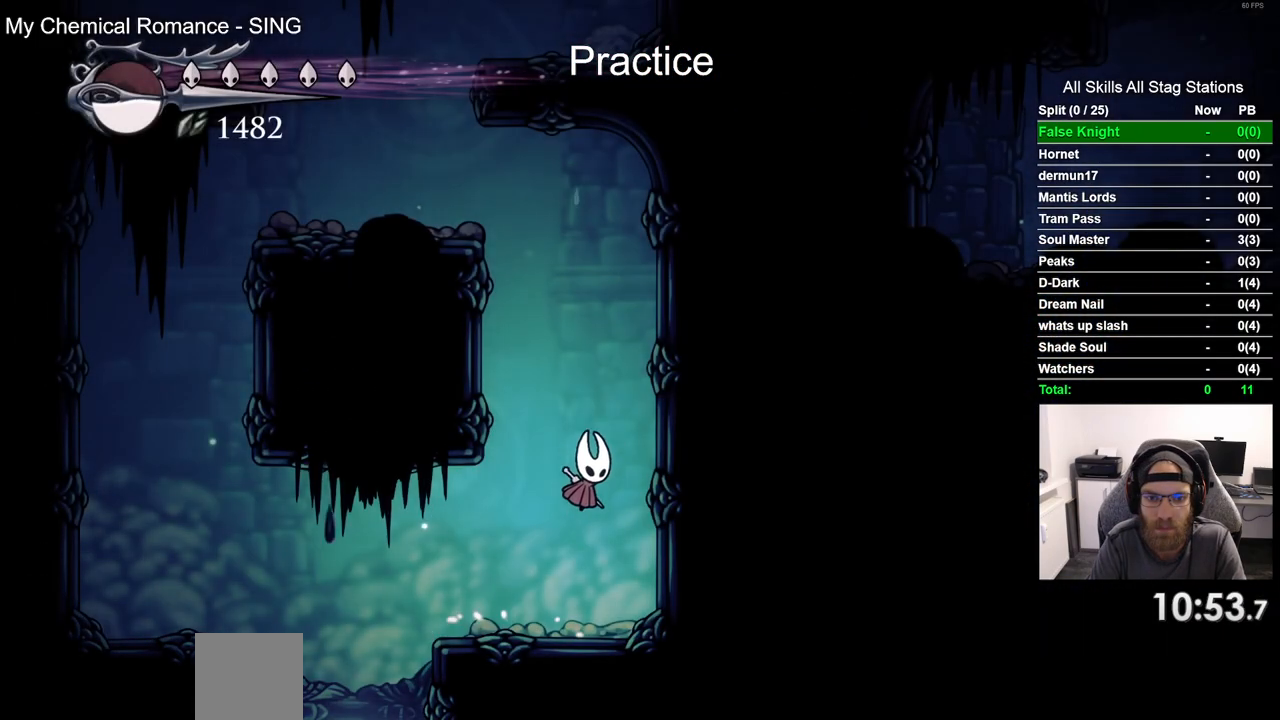
{"dt_ms": 500, "buttons": ["CROSS", "DPAD_LEFT"], "left_stick": "center", "right_stick": "center", "events": [[83, "CROSS", "up"], [200, "CROSS", "down"], [233, "DPAD_RIGHT", "up"], [283, "DPAD_LEFT", "down"]]}